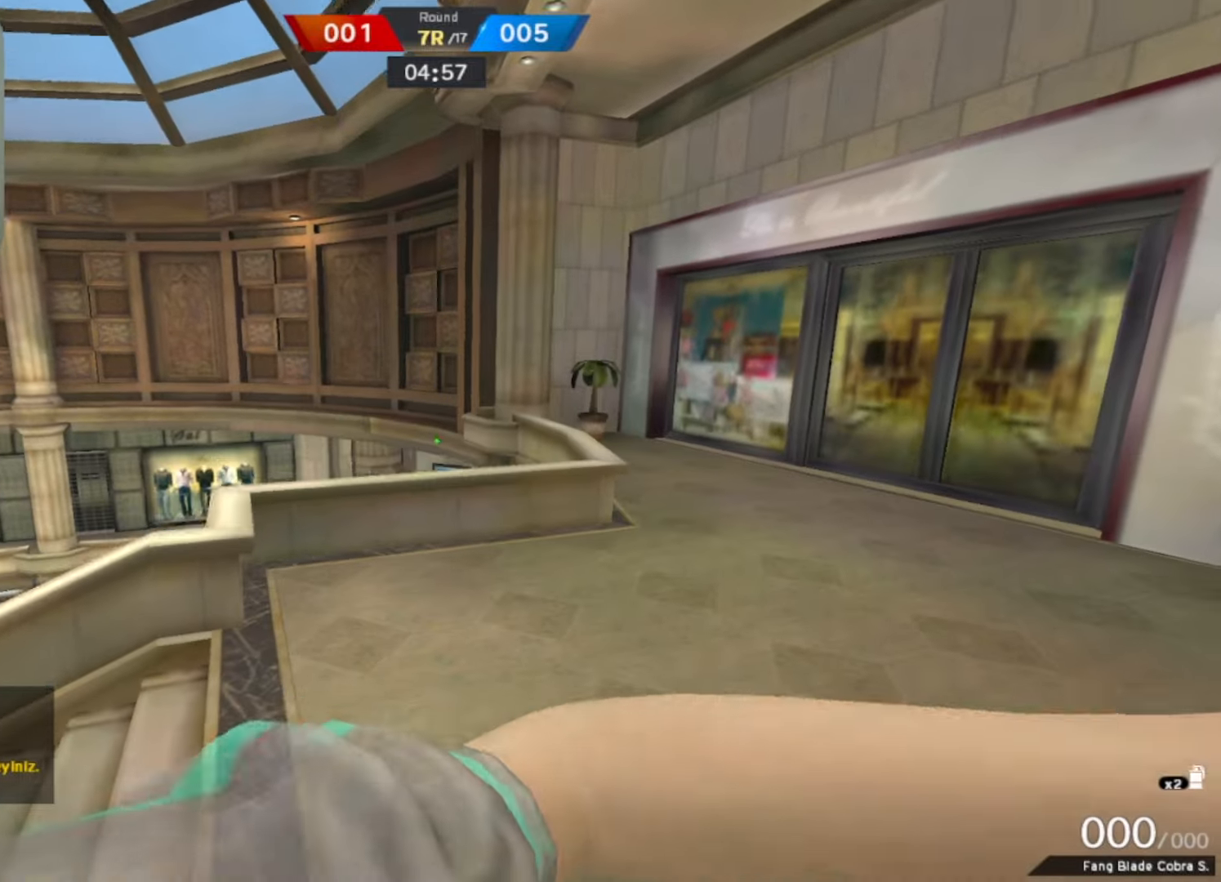
Gameplay with keyboard and mouse; each line is a JSON object with the keys and mouse buttons held at the frame after it. "events" lists presses ("down") and releases ("up") of "1", "2", "3", "4", "5", "a", "alt", "b", "c", "ctrl", "d", "e", "f", "g", "q", "r", "s", "shift", "space", "t", "tab", "tilde", "v", "w", "x", "z", "mouse_left", "mouse_wheel", "mouse_right", "mouse_mb4" and "mouse_mb5" between this image and that frame as [ms after this image, input, new state], when the widget could be followed in between. "mouse_left", "mouse_wheel", "mouse_right", "mouse_mb4", "mouse_mb5" = the "left", "wheel", "right", "mb4", "mb5" buttons of the "mouse" list. No other keys are recorded. "wheel" means that the mouse wheel is clicked or scrolled. Mouse movement is not recorded.
{"keys": ["w"], "mouse": ["left"], "events": [[17, "space", "up"]]}
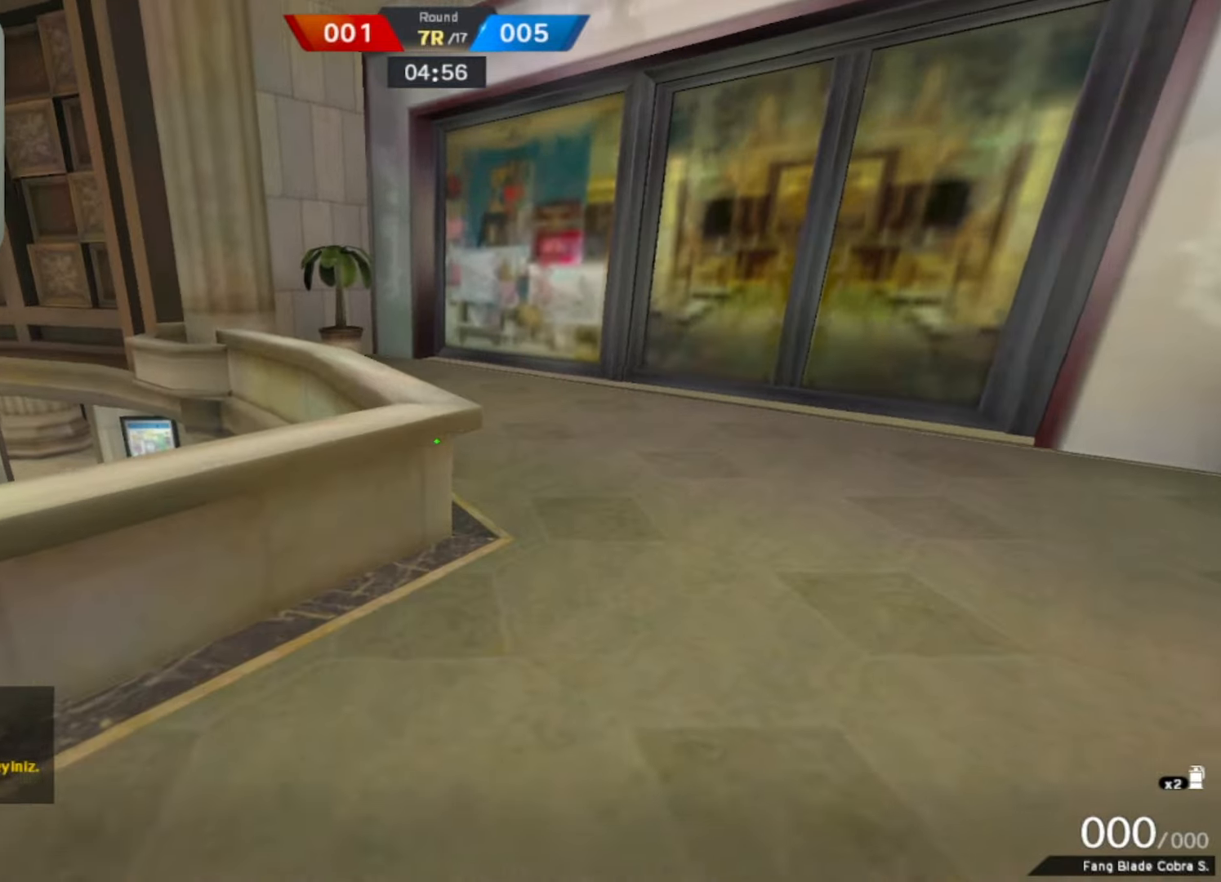
{"keys": ["w"], "mouse": ["left"], "events": [[83, "space", "down"], [167, "space", "up"]]}
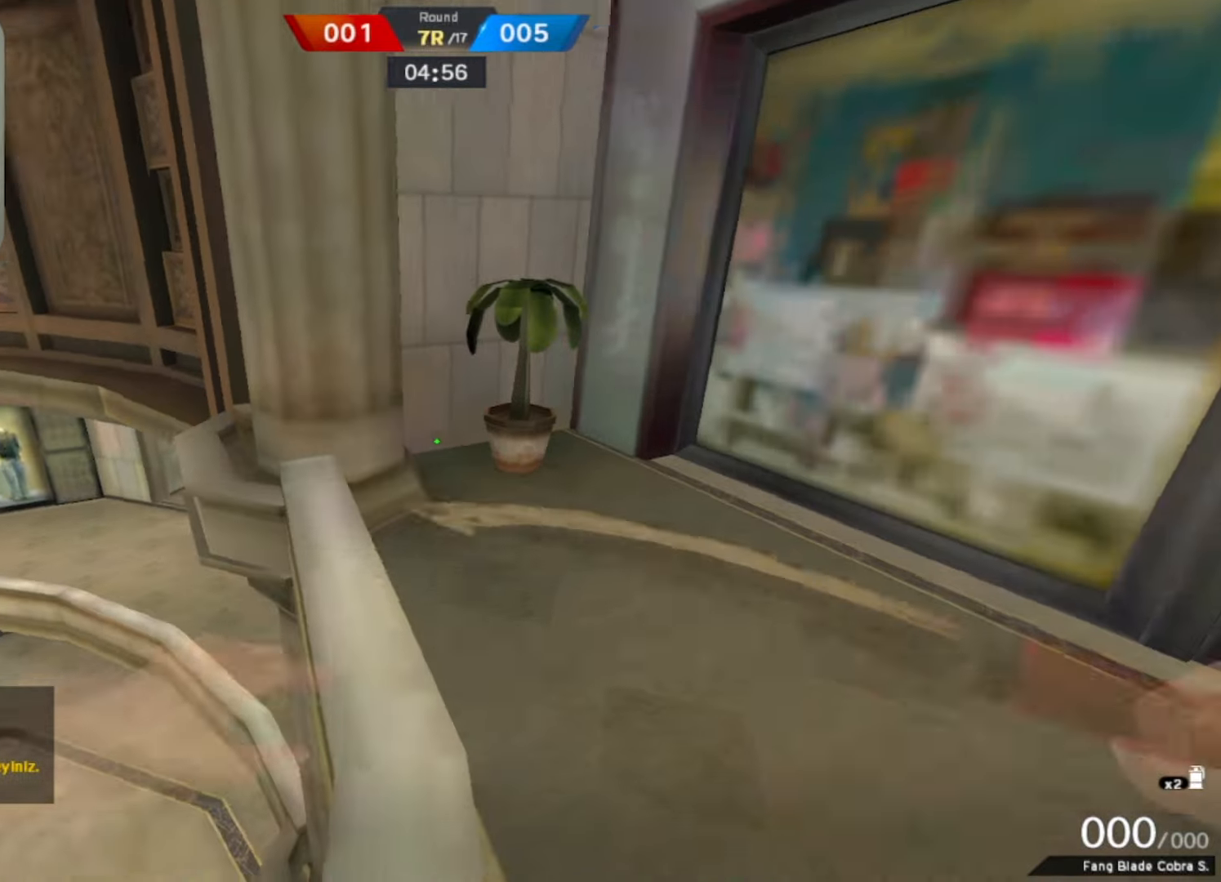
{"keys": ["w"], "mouse": ["left"], "events": []}
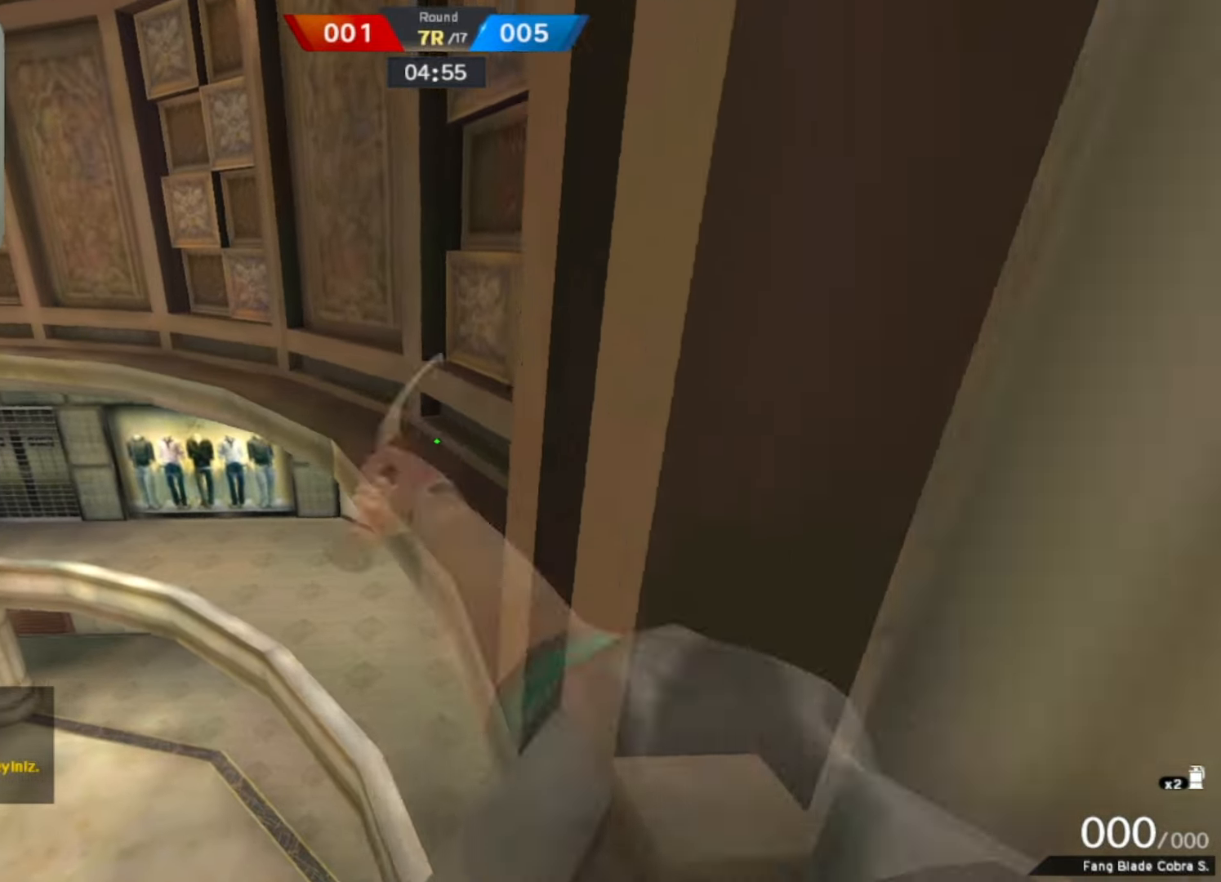
{"keys": ["w"], "mouse": ["left"], "events": []}
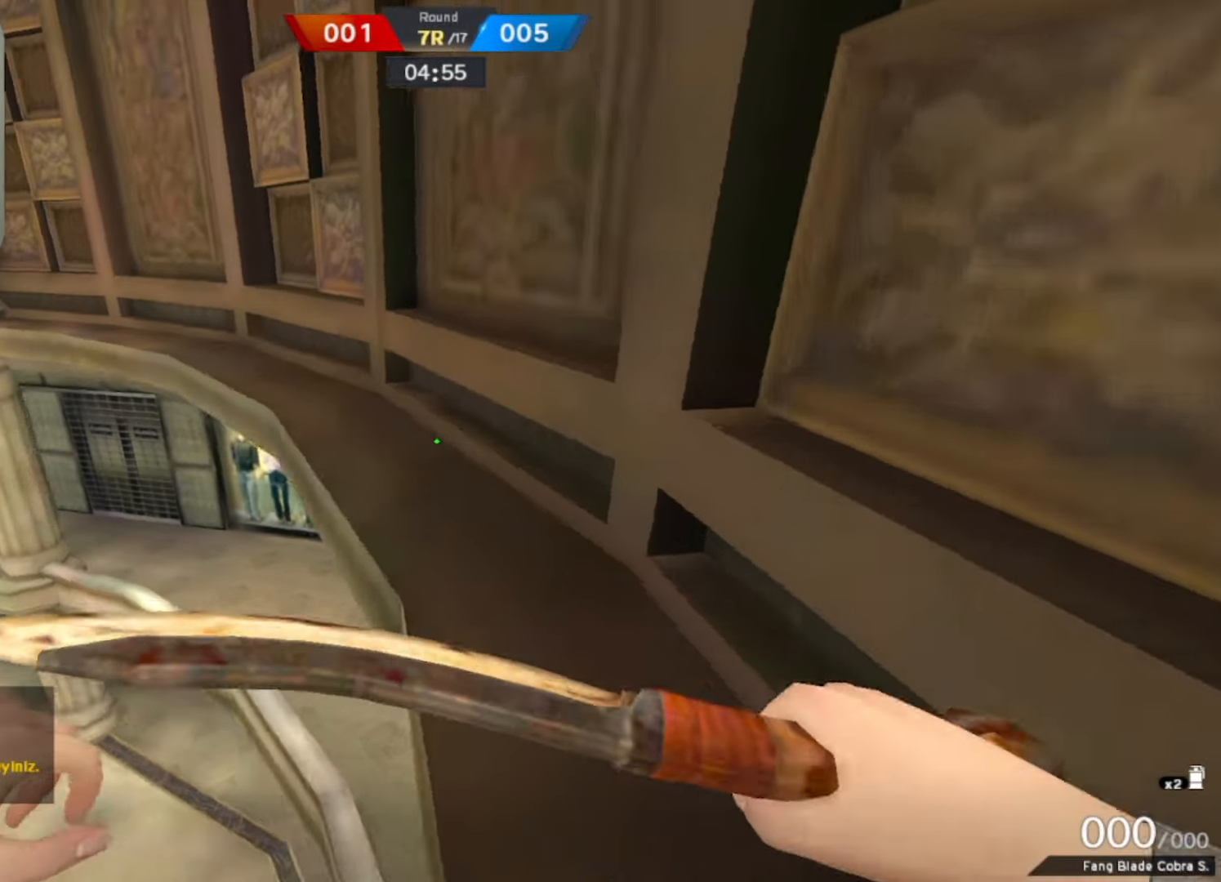
{"keys": ["w"], "mouse": ["left"], "events": []}
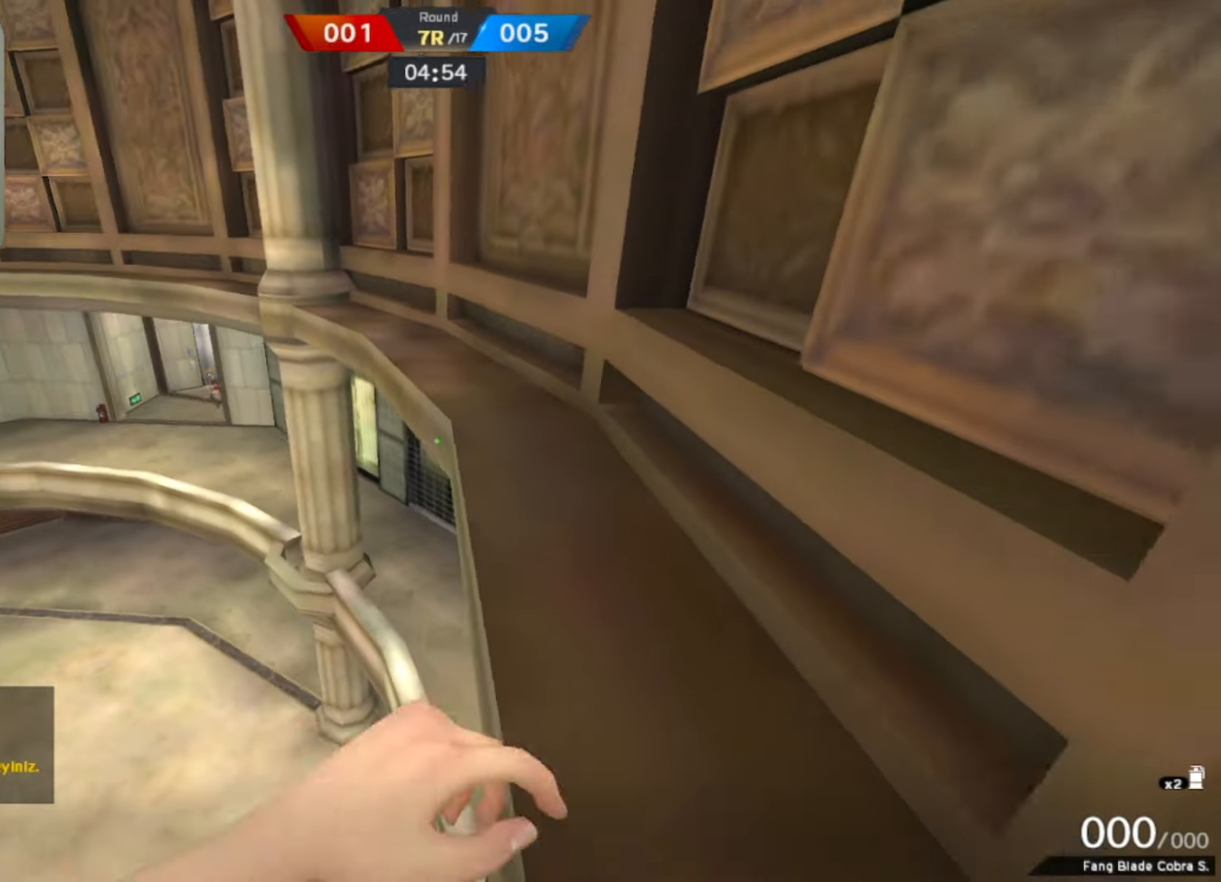
{"keys": ["w"], "mouse": ["left"], "events": []}
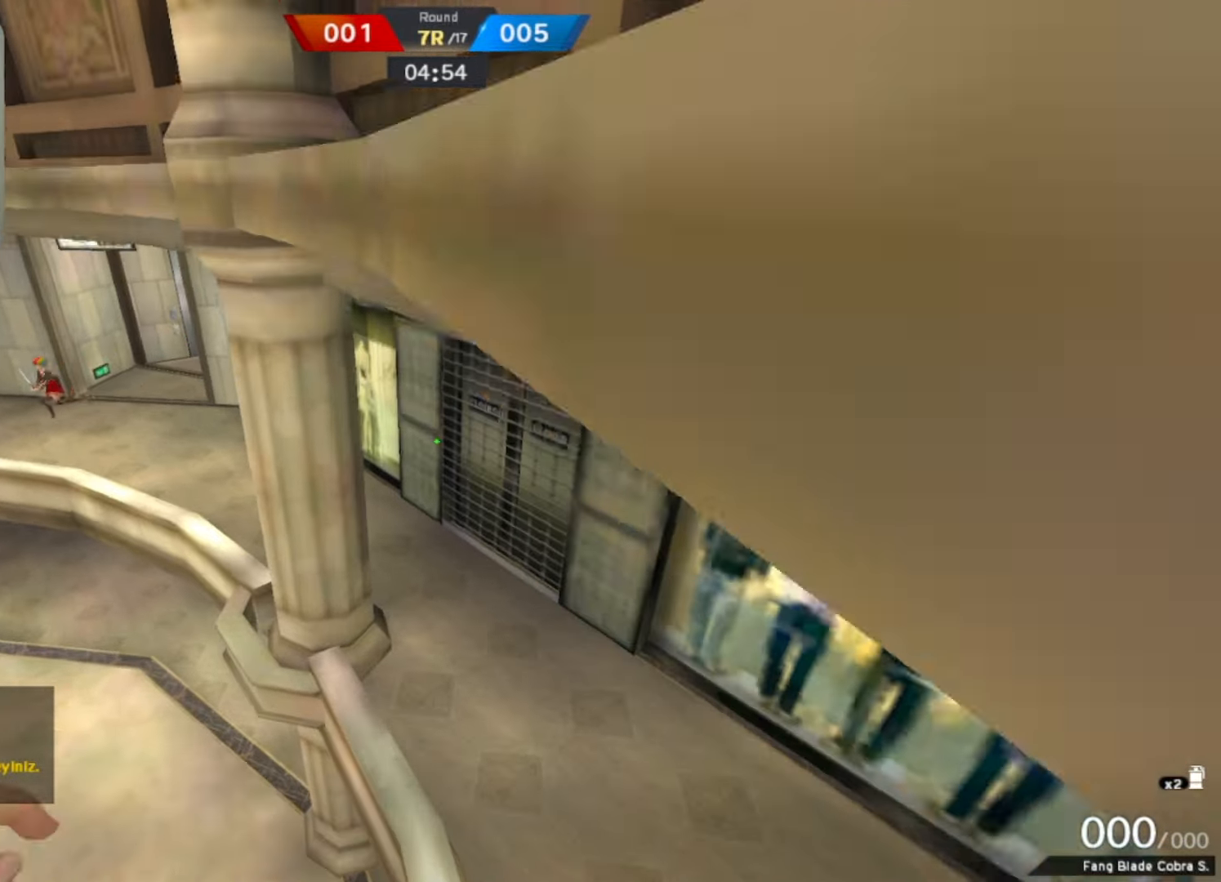
{"keys": ["w"], "mouse": [], "events": [[17, "mouse_left", "up"], [217, "a", "down"], [250, "w", "up"], [417, "w", "down"], [483, "a", "up"]]}
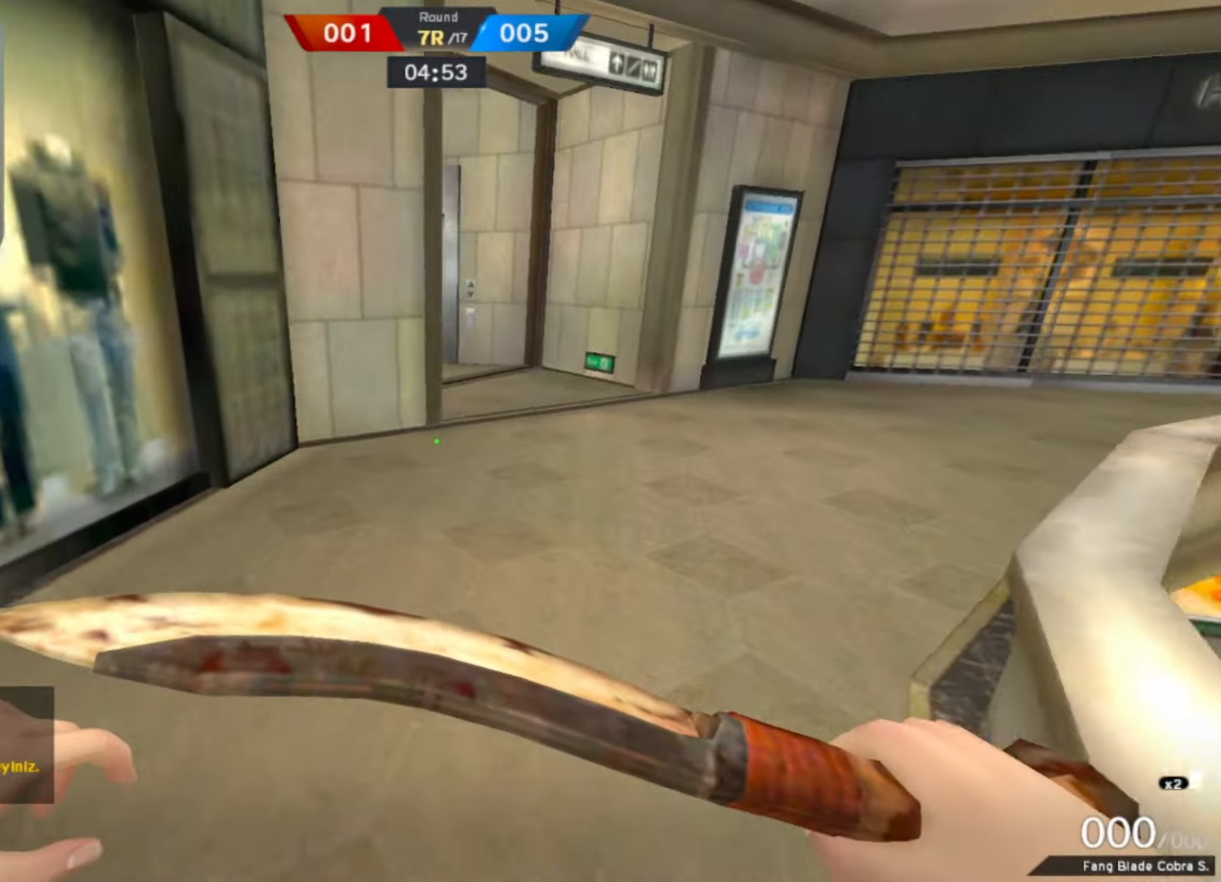
{"keys": ["d", "w"], "mouse": [], "events": [[233, "mouse_right", "down"], [417, "mouse_right", "up"], [500, "d", "down"]]}
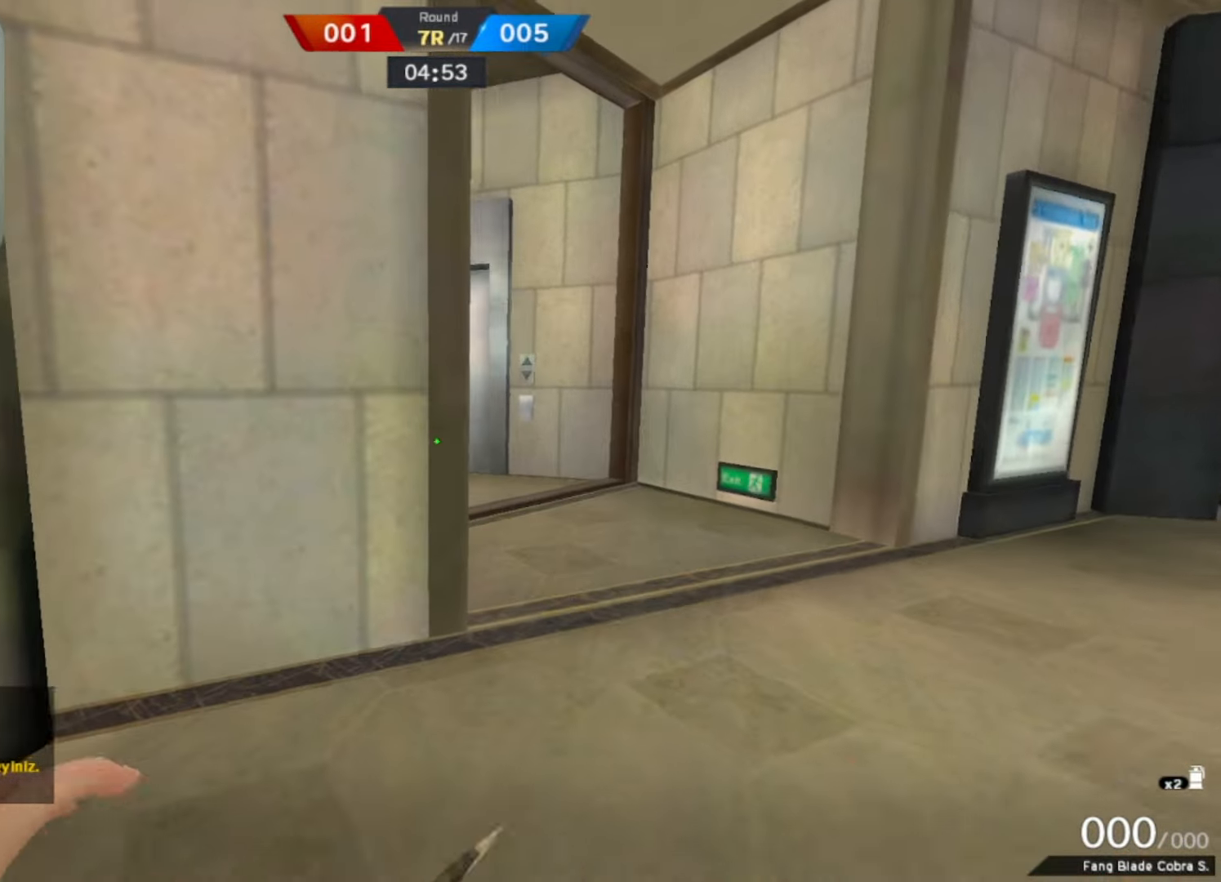
{"keys": ["w"], "mouse": []}
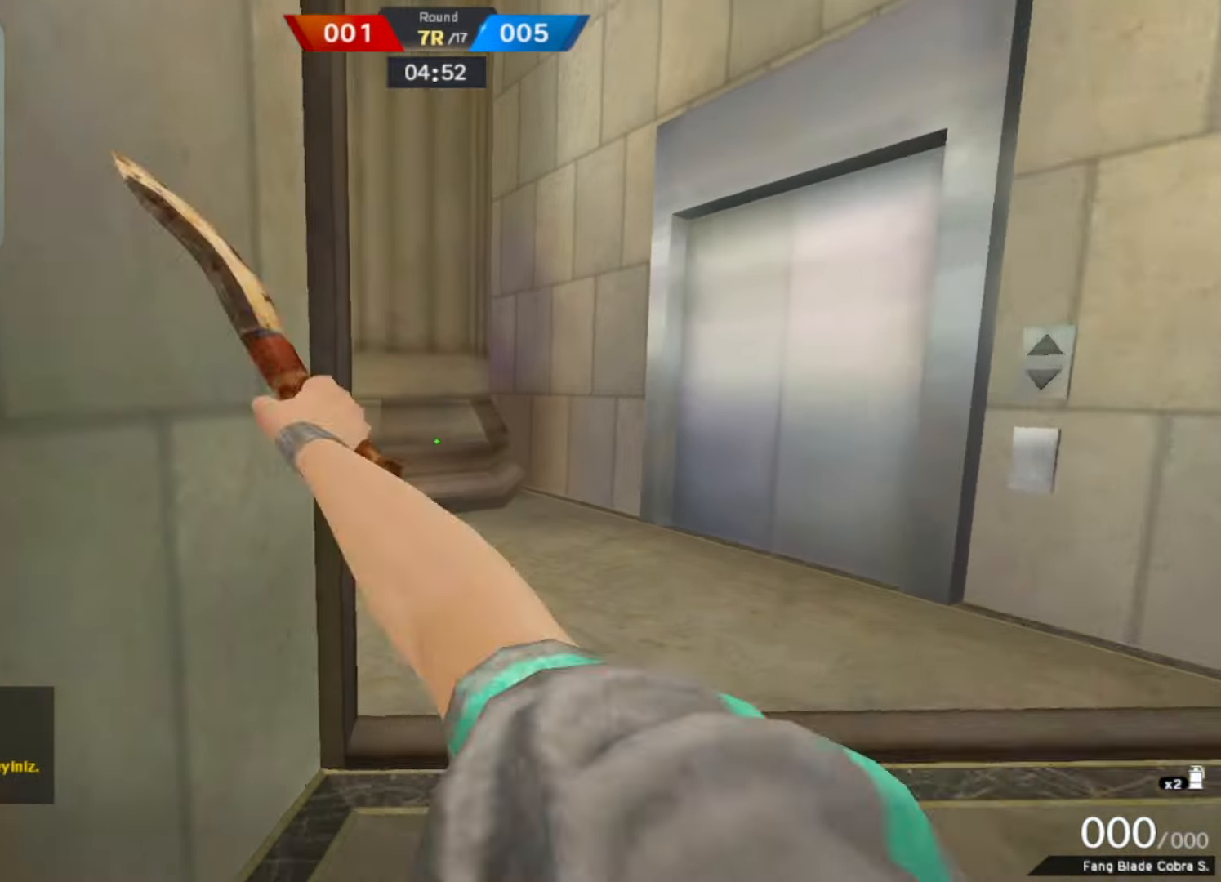
{"keys": ["a", "d"], "mouse": [], "events": [[67, "w", "up"], [150, "s", "down"], [200, "a", "down"], [250, "s", "up"], [500, "d", "down"]]}
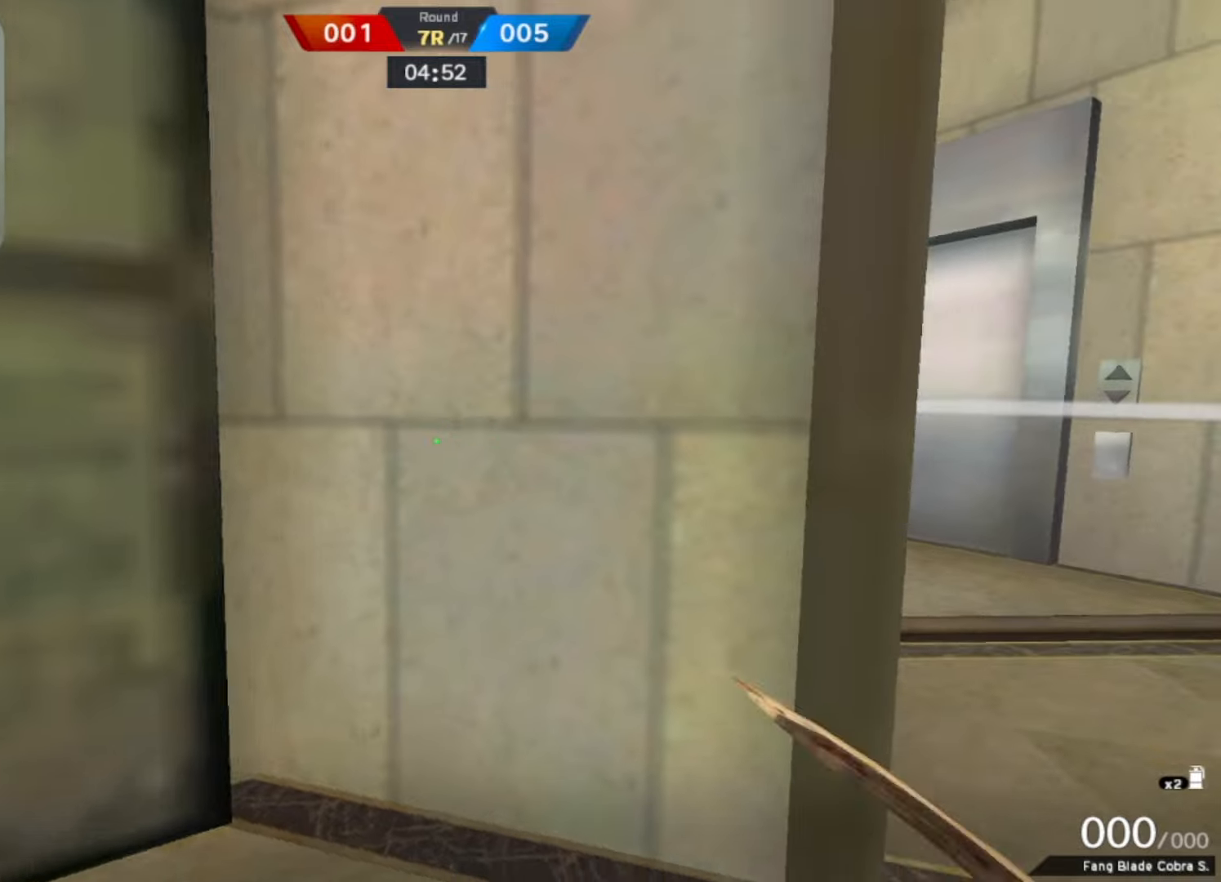
{"keys": ["w"], "mouse": [], "events": [[33, "a", "up"], [83, "w", "down"], [133, "mouse_right", "down"], [366, "mouse_right", "up"], [450, "d", "up"]]}
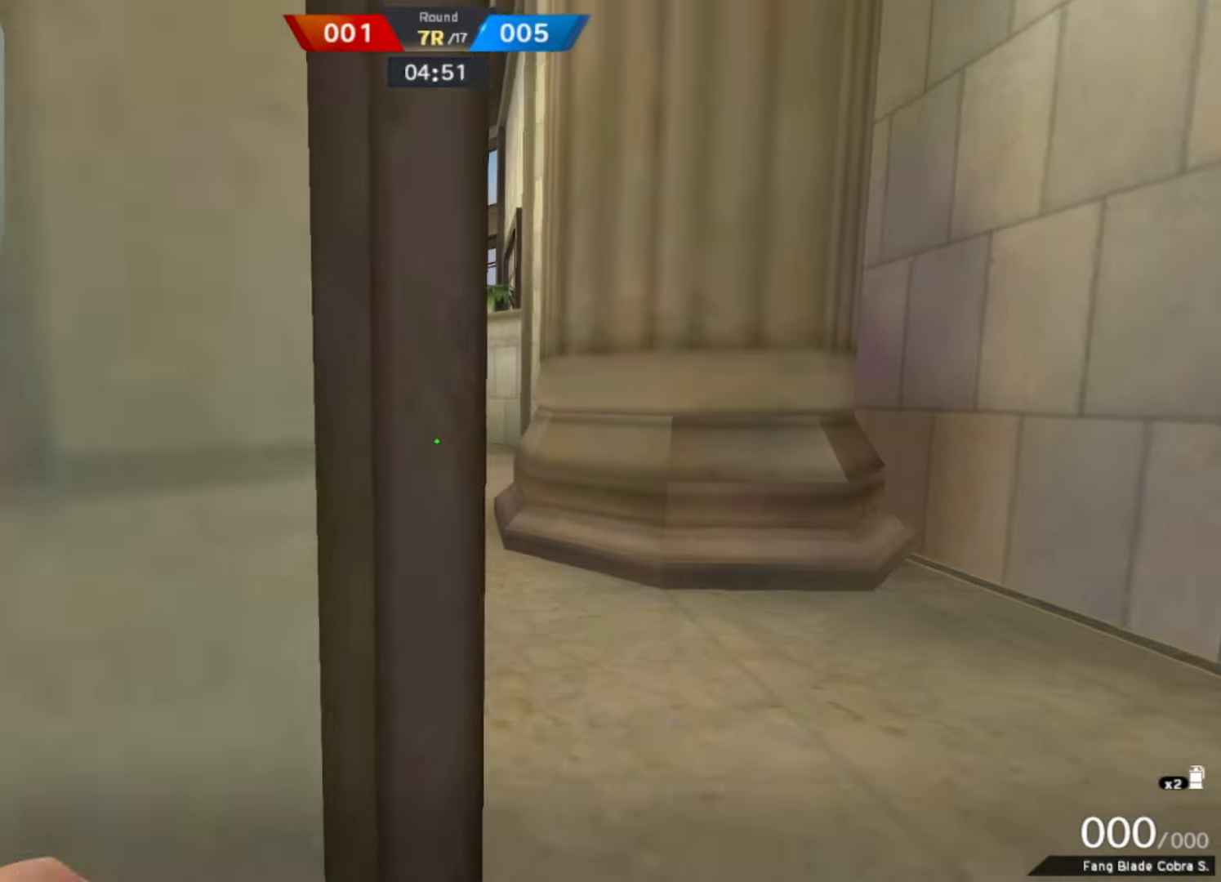
{"keys": ["w"], "mouse": [], "events": []}
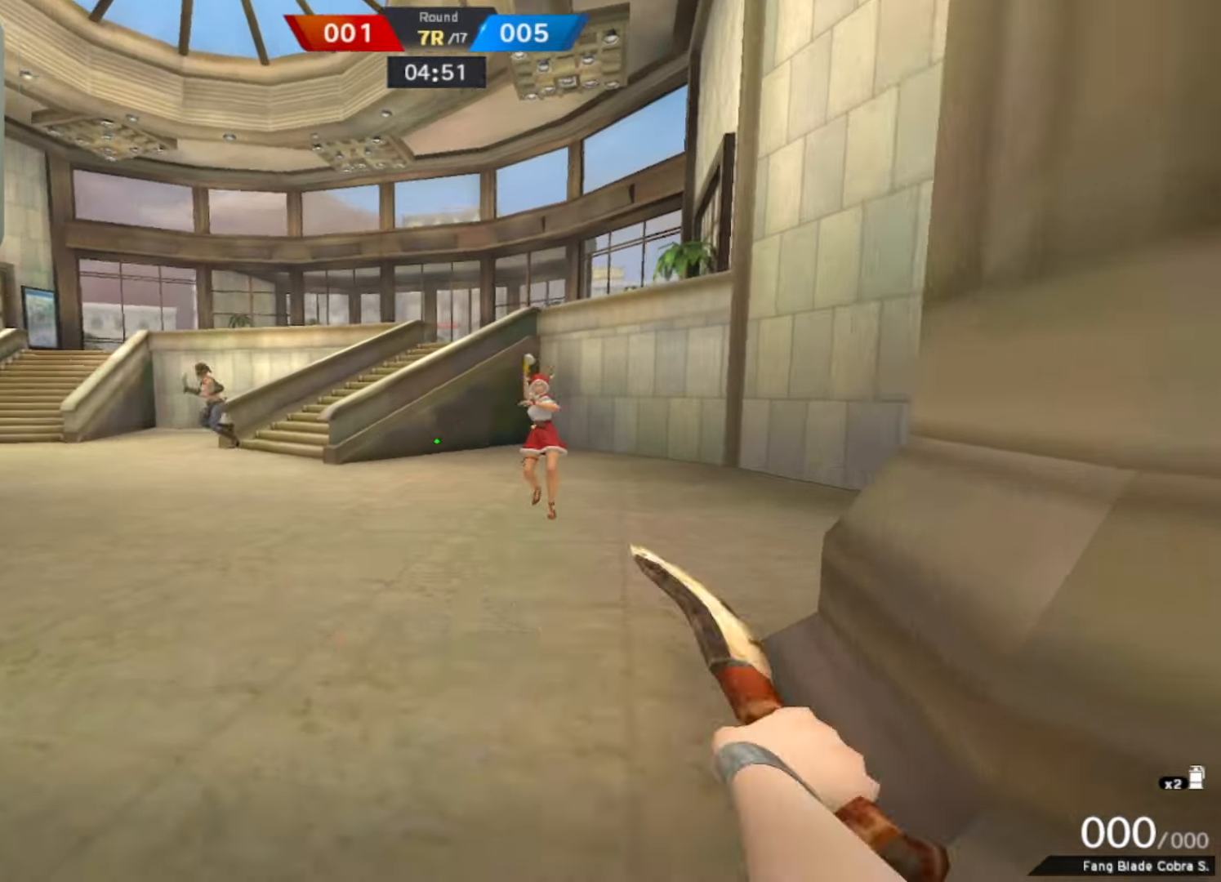
{"keys": ["a", "w"], "mouse": [], "events": [[66, "q", "down"], [166, "q", "up"], [200, "q", "down"], [283, "q", "up"], [400, "a", "down"]]}
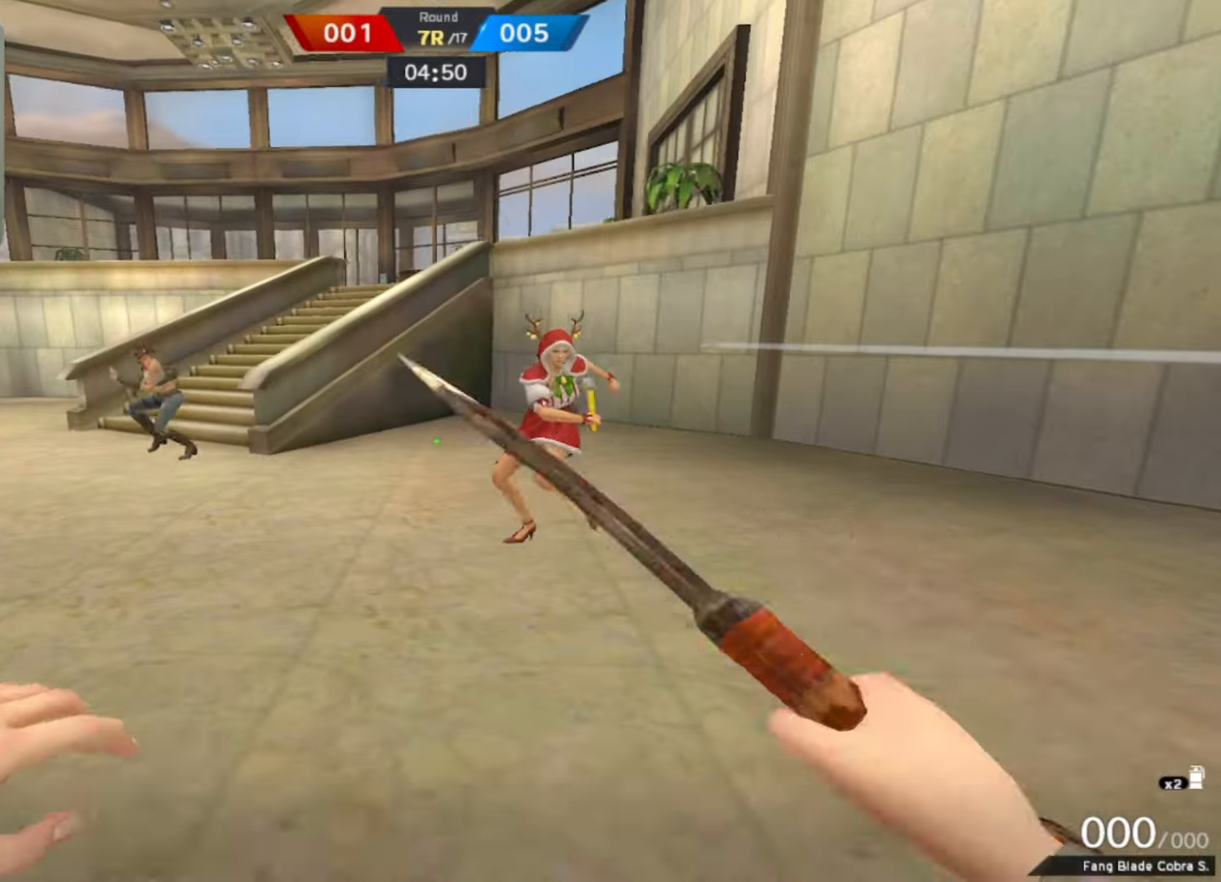
{"keys": ["a"], "mouse": [], "events": [[66, "a", "up"], [83, "mouse_right", "down"], [216, "d", "down"], [216, "w", "up"], [266, "mouse_right", "up"], [283, "a", "down"], [366, "d", "up"]]}
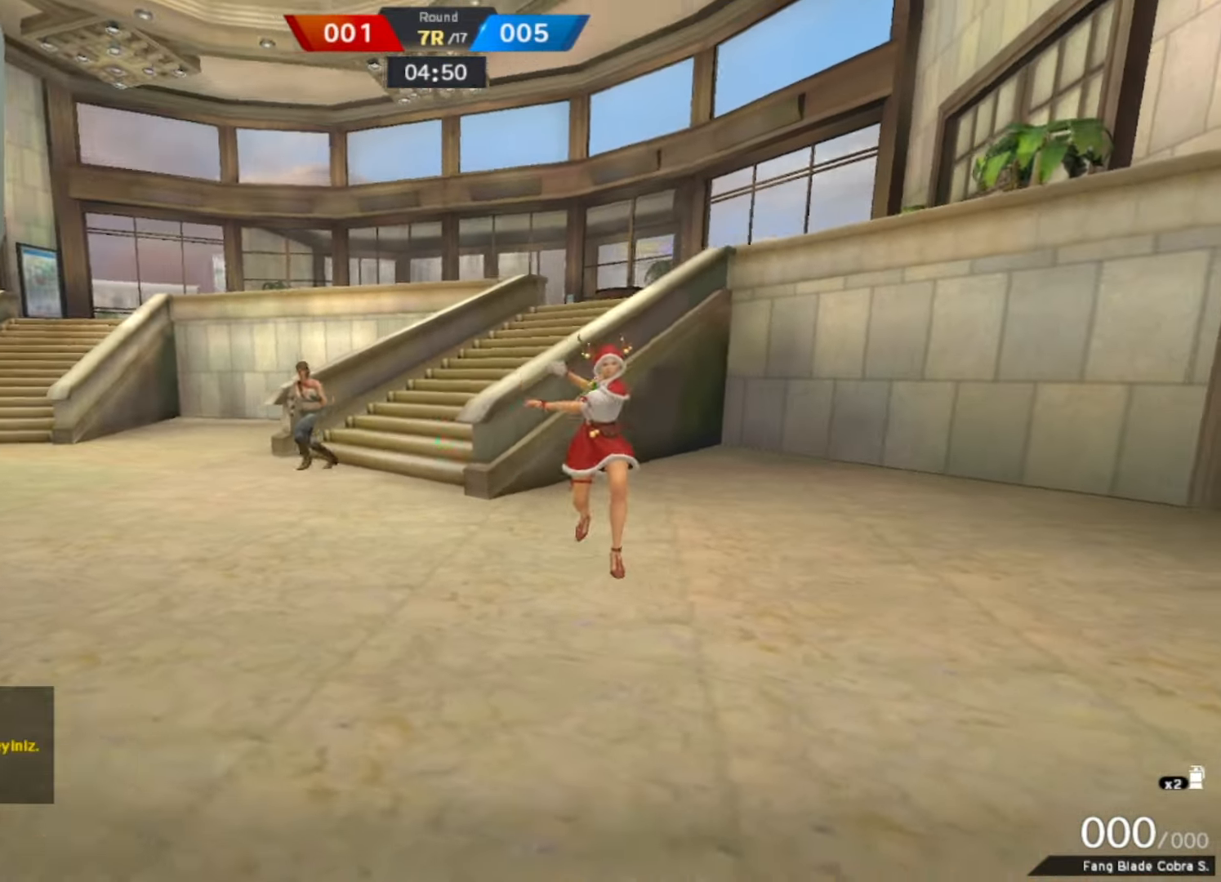
{"keys": ["d", "s"], "mouse": [], "events": [[33, "a", "up"], [50, "w", "down"], [300, "w", "up"], [383, "s", "down"], [433, "d", "down"]]}
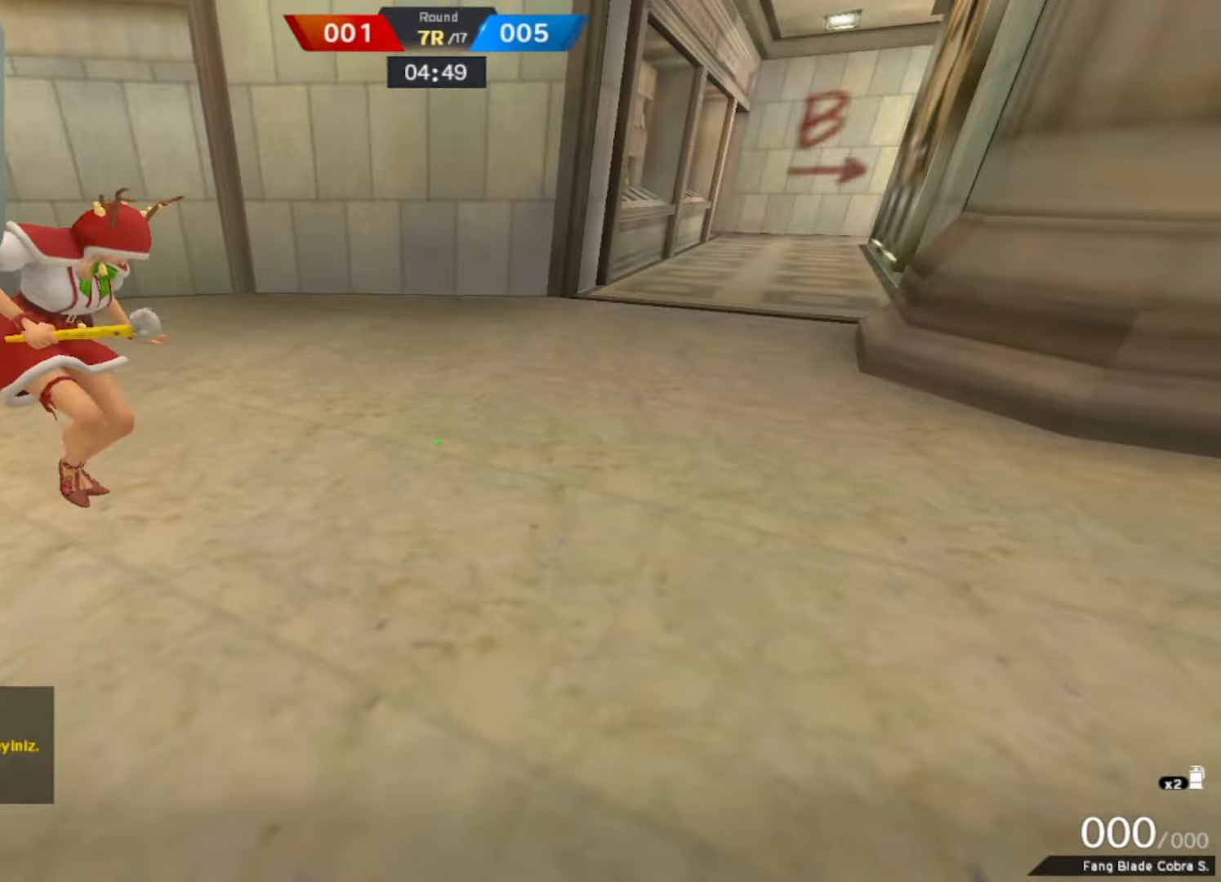
{"keys": [], "mouse": [], "events": [[66, "s", "up"], [316, "d", "up"], [316, "space", "down"], [316, "w", "down"], [350, "f", "down"], [450, "space", "up"], [450, "w", "up"], [500, "f", "up"]]}
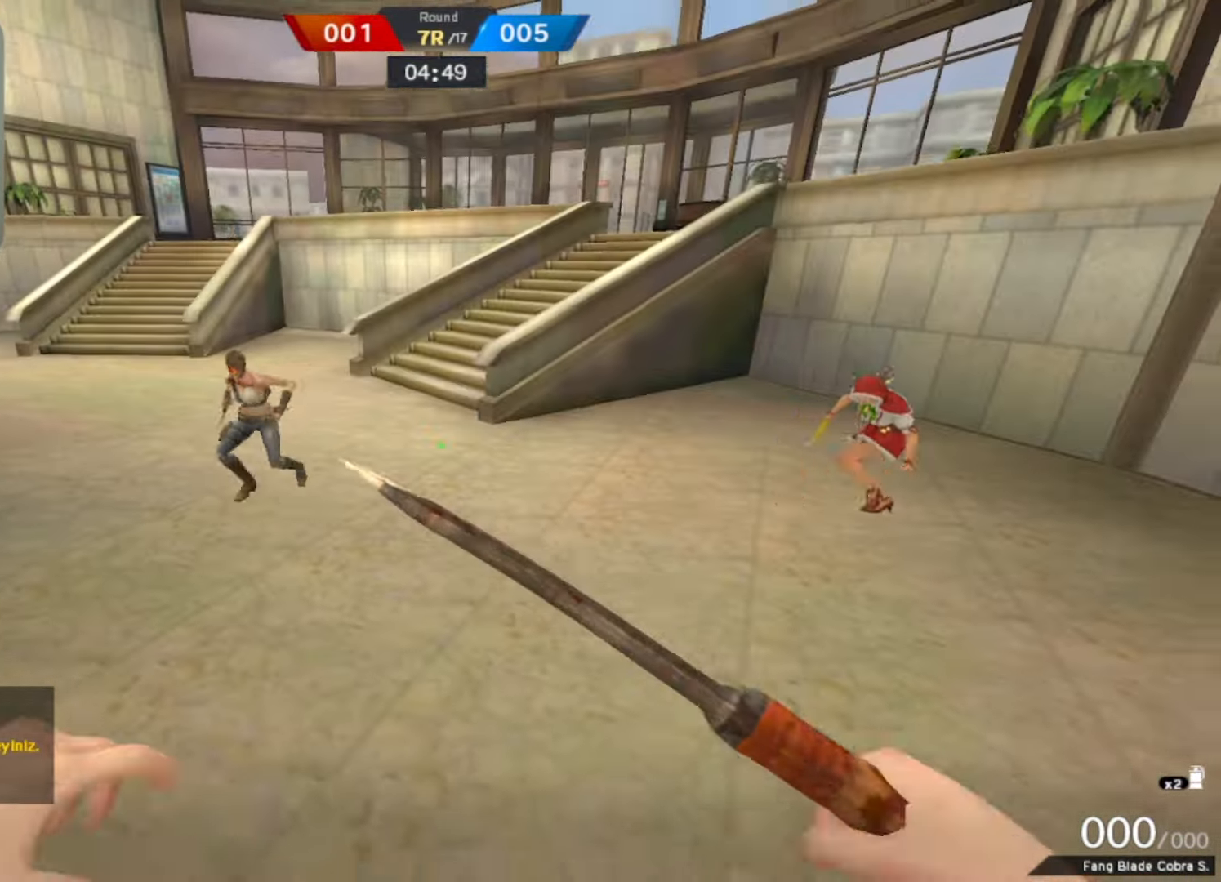
{"keys": ["w"], "mouse": [], "events": [[100, "mouse_right", "down"], [183, "d", "down"], [183, "w", "down"], [283, "mouse_right", "up"], [333, "d", "up"]]}
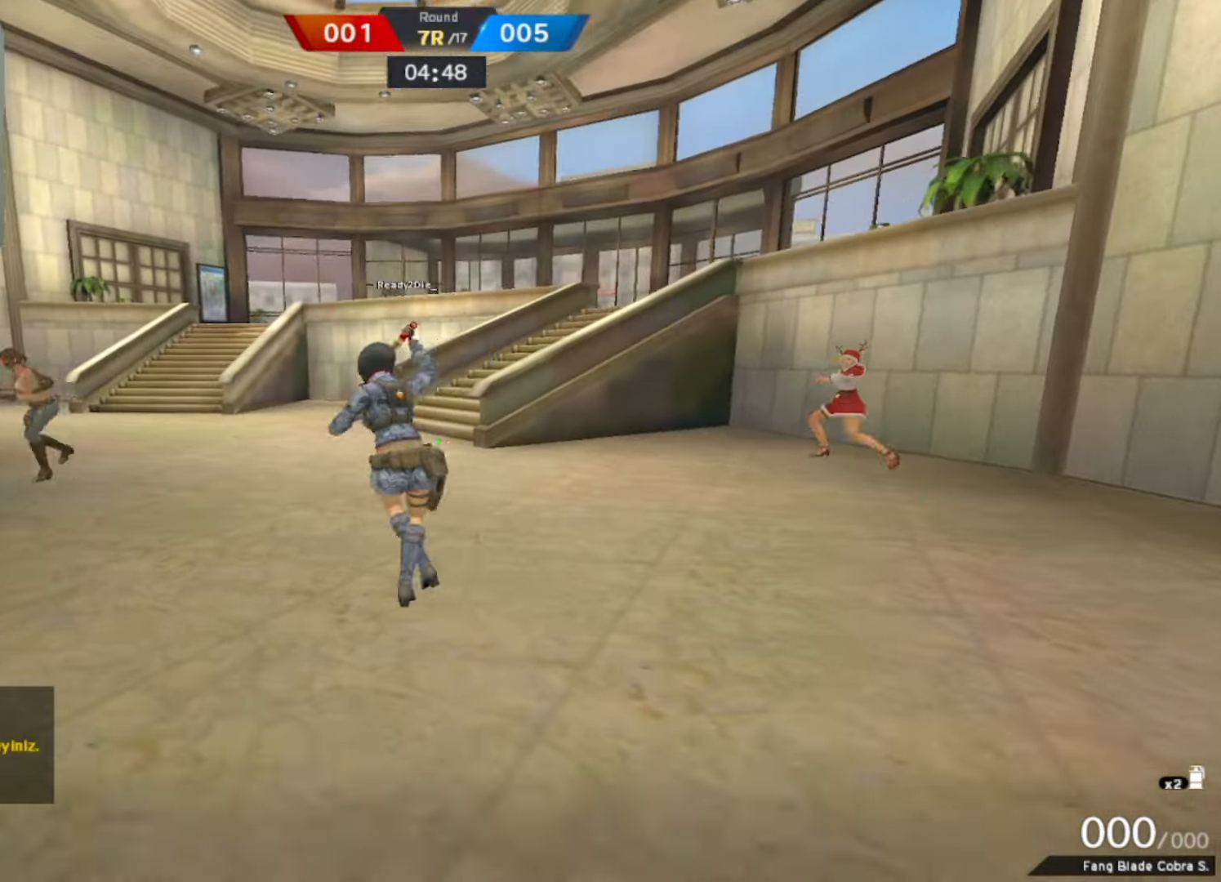
{"keys": ["d", "q", "w"], "mouse": [], "events": [[350, "d", "down"], [350, "q", "down"], [450, "q", "up"], [500, "q", "down"]]}
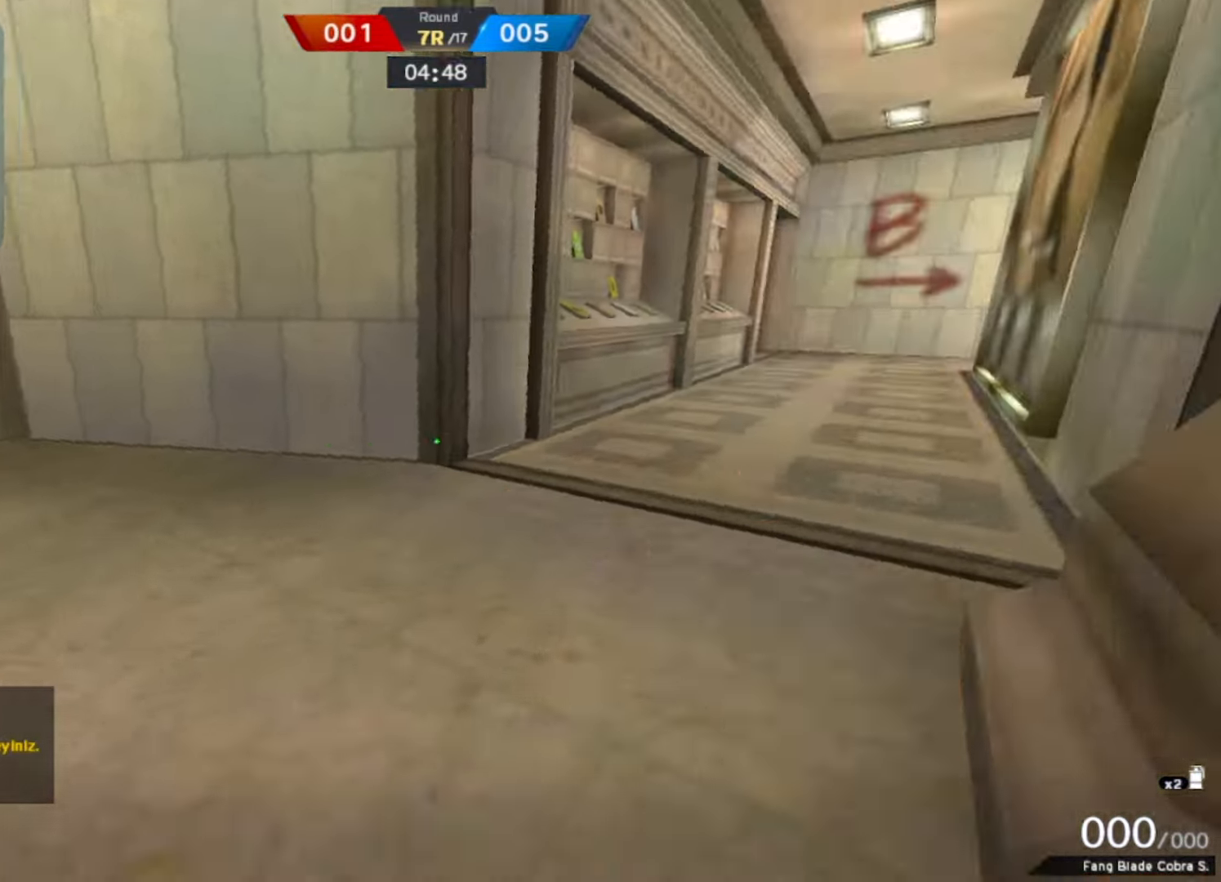
{"keys": [], "mouse": [], "events": [[100, "q", "up"], [316, "d", "up"], [316, "mouse_left", "down"], [450, "mouse_left", "up"], [500, "w", "up"]]}
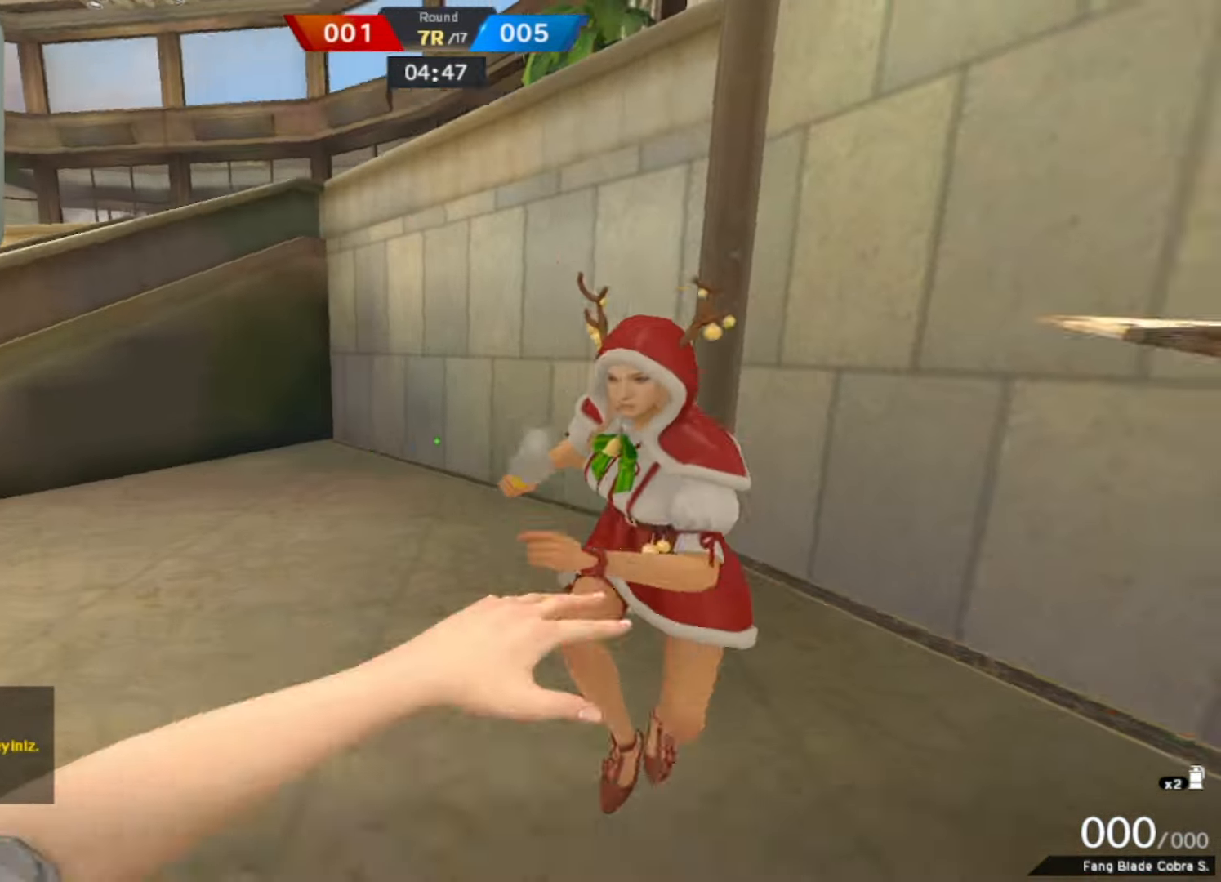
{"keys": ["w"], "mouse": [], "events": [[150, "ctrl", "down"], [283, "w", "down"], [333, "ctrl", "up"]]}
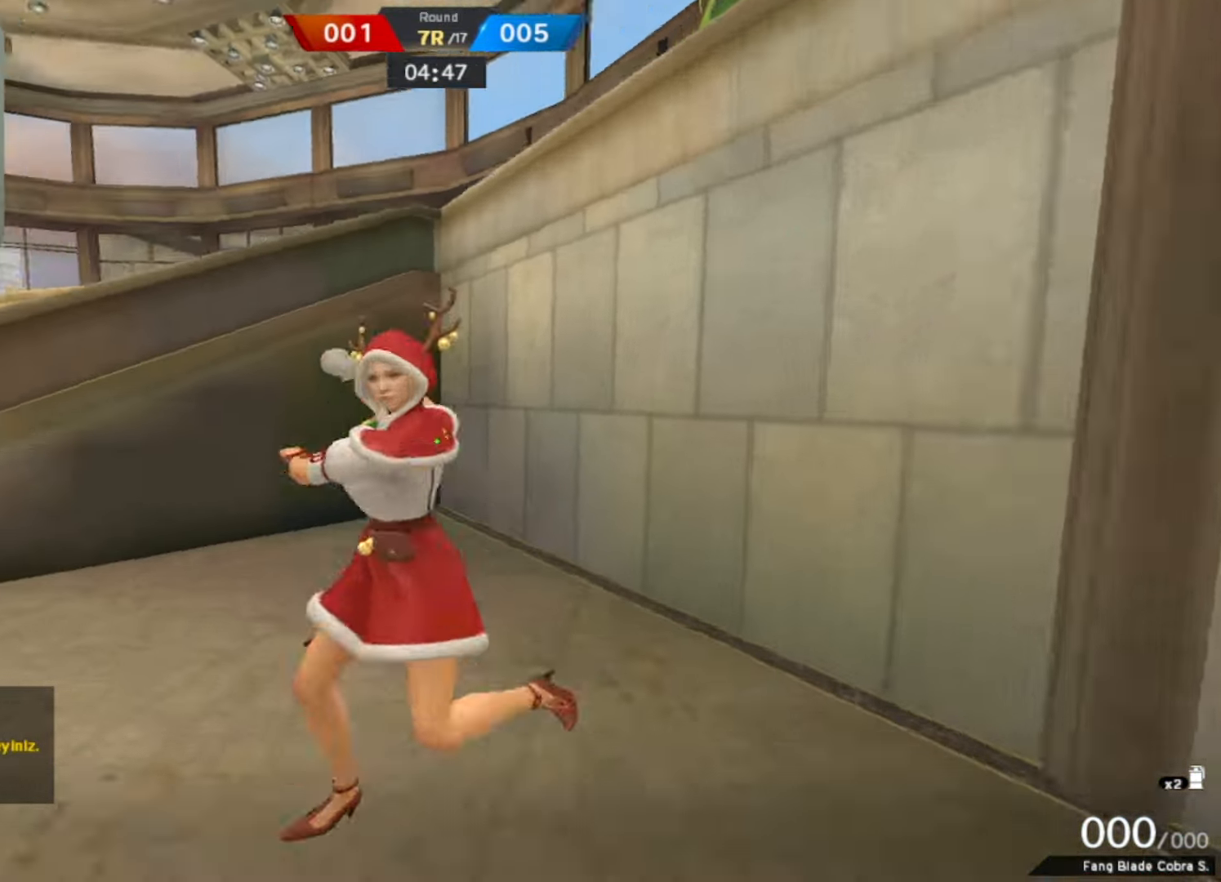
{"keys": ["a", "w"], "mouse": [], "events": [[116, "a", "down"], [216, "a", "up"], [250, "a", "down"], [250, "f", "down"], [333, "f", "up"]]}
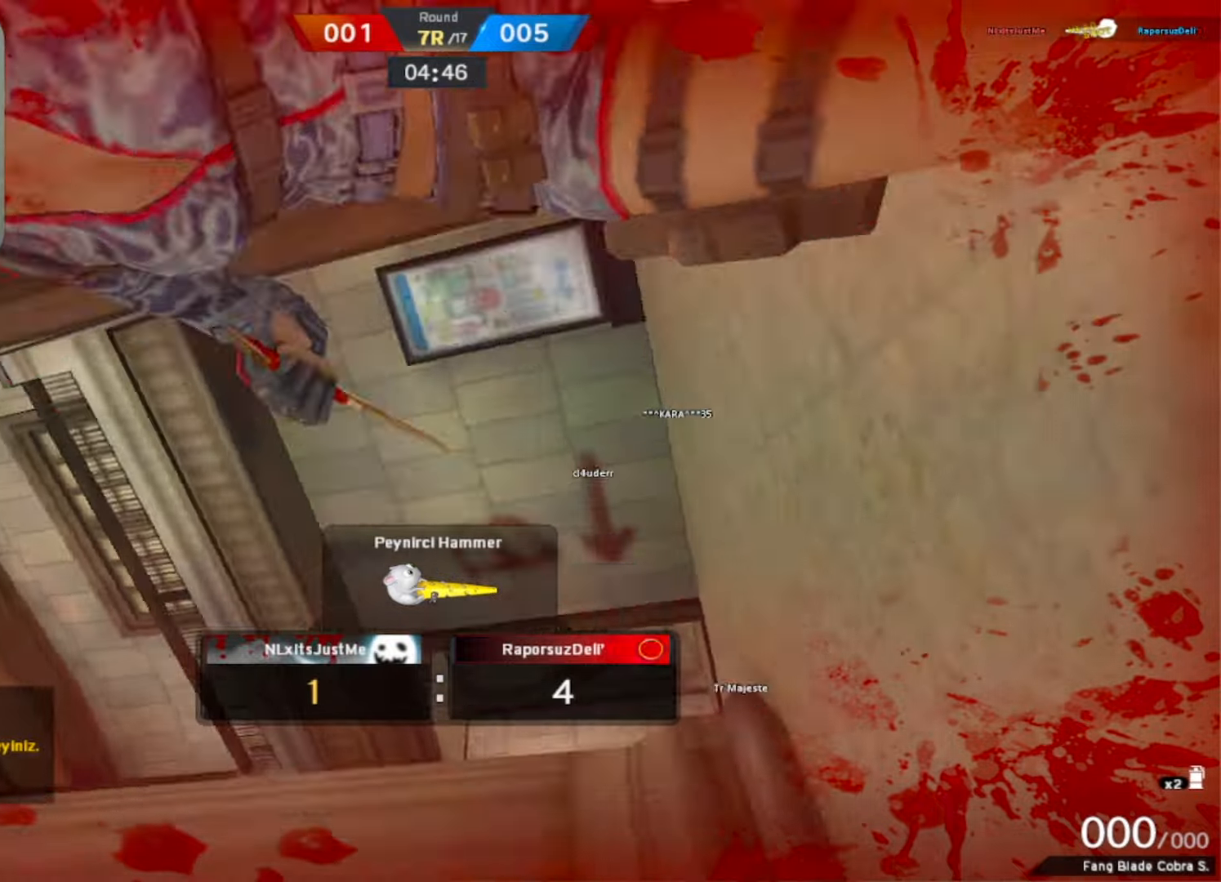
{"keys": [], "mouse": [], "events": [[33, "w", "up"], [83, "a", "up"]]}